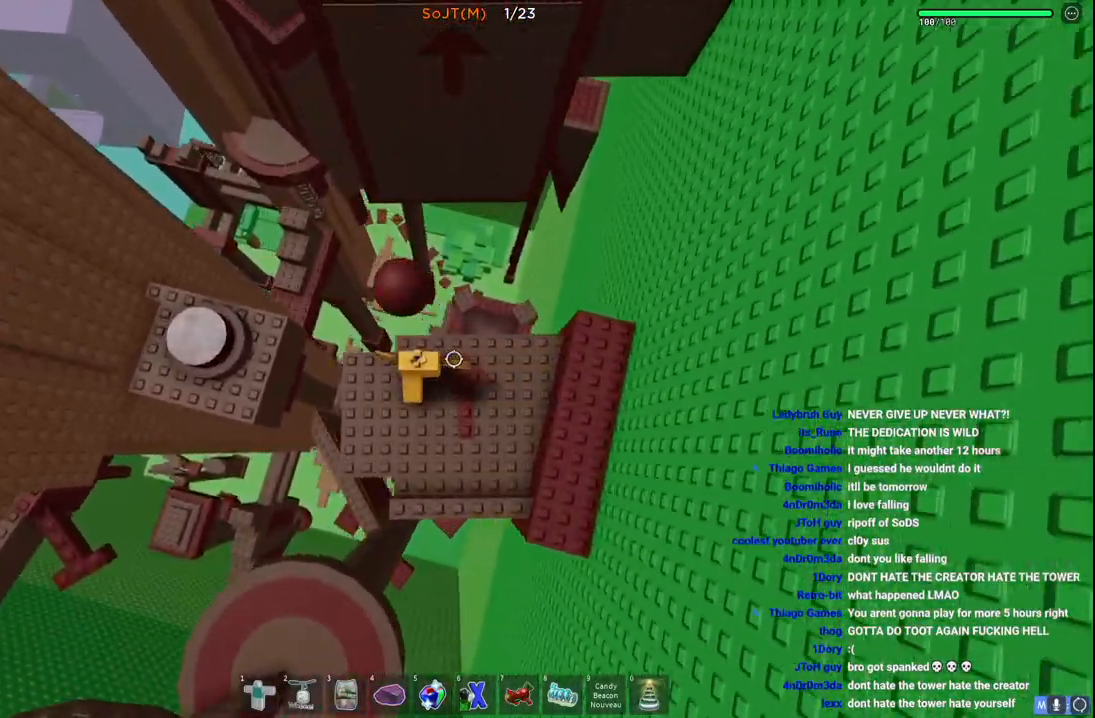
Gameplay with keyboard; each line is a JSON object with the keys held at the frame after it. "events" lists presses ("down") and releases ("up") of "a", "ctrl", "d", "e", "q", "s", "shift", "space" and "w" between this image and that frame as [ms after this image, input, new state], when the widget could be followed in between. No other keys are recorded. Mouse input is not recorded.
{"keys": ["a"], "events": [[133, "space", "down"], [300, "space", "up"]]}
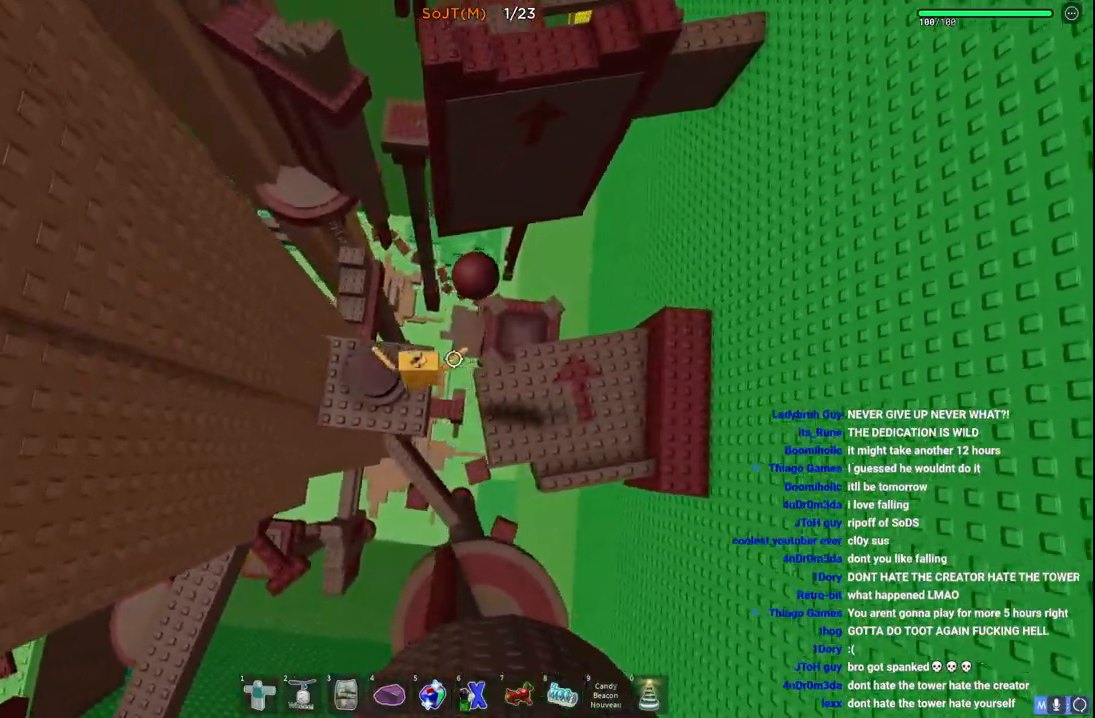
{"keys": ["d", "space"], "events": [[83, "a", "up"], [133, "d", "down"], [367, "space", "down"]]}
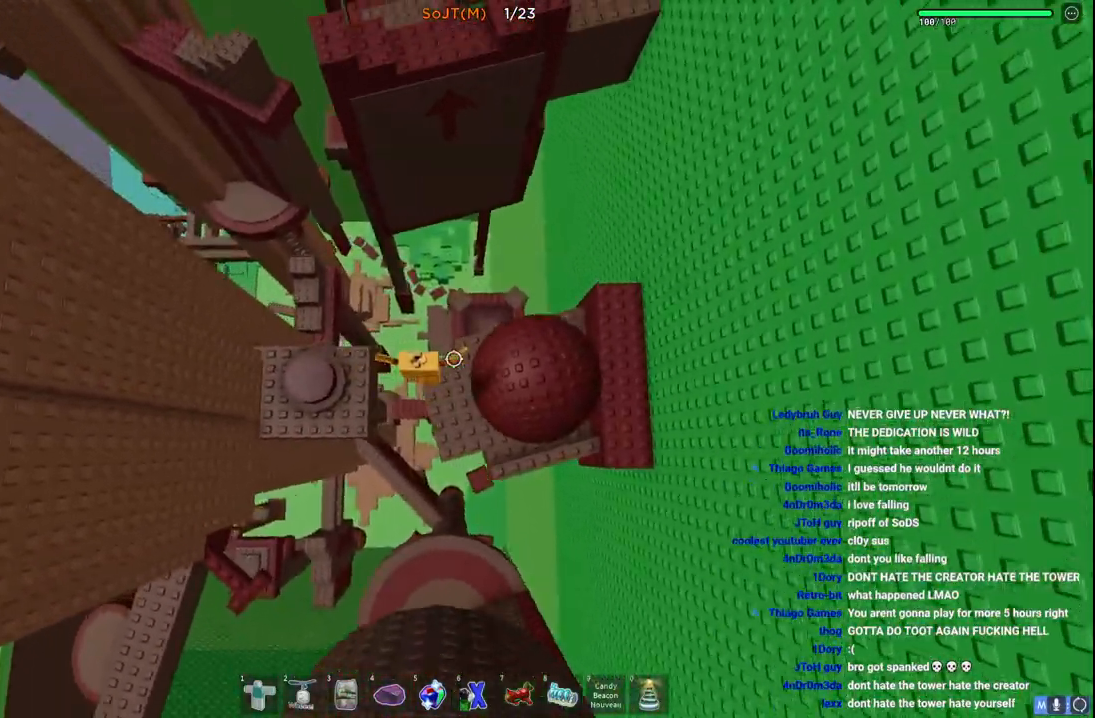
{"keys": ["space"], "events": [[383, "w", "down"], [467, "d", "up"], [467, "w", "up"]]}
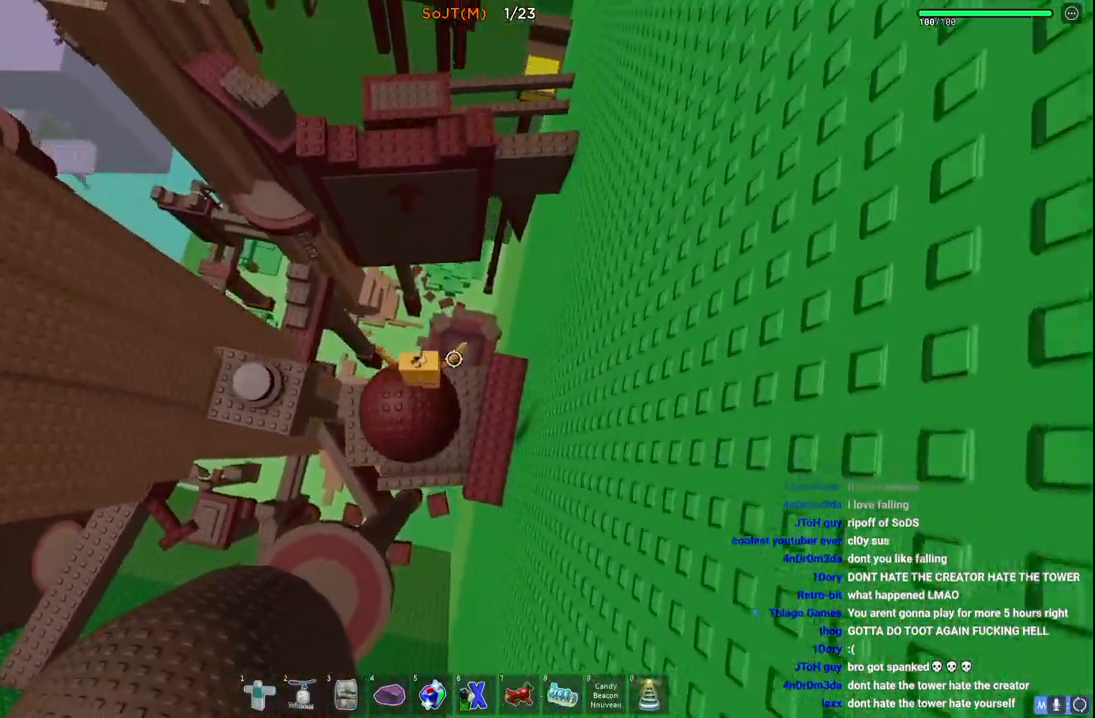
{"keys": ["space"], "events": [[133, "w", "down"], [317, "w", "up"]]}
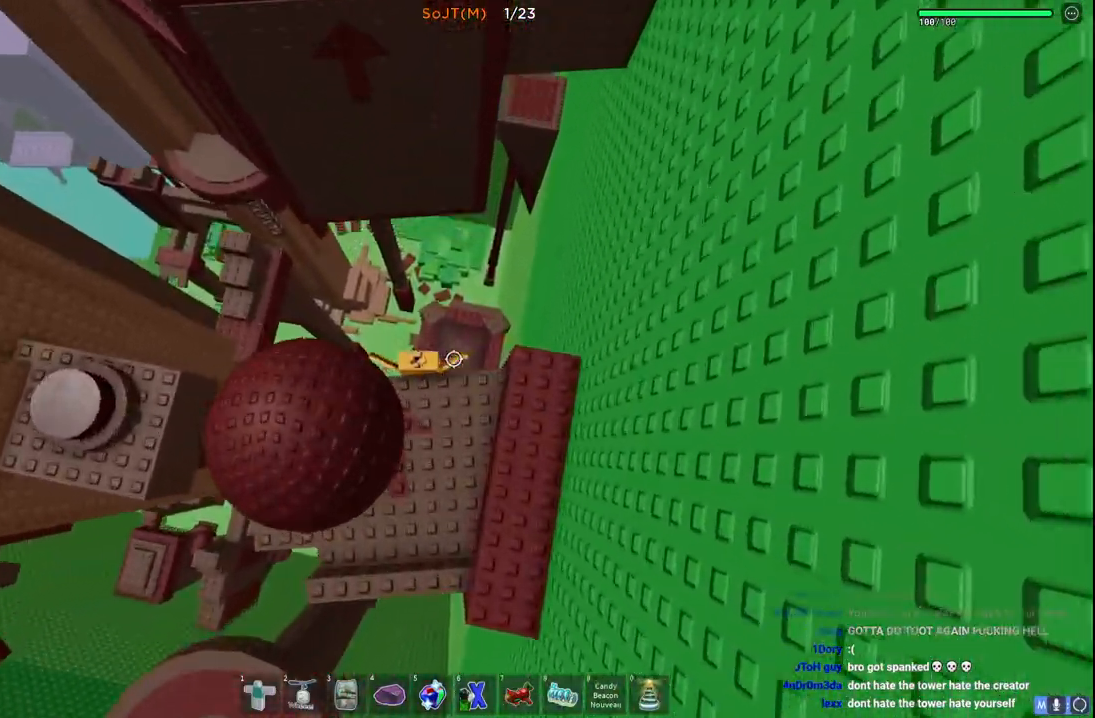
{"keys": ["space", "w"], "events": [[17, "s", "down"], [50, "d", "down"], [250, "s", "up"], [350, "w", "down"], [383, "d", "up"]]}
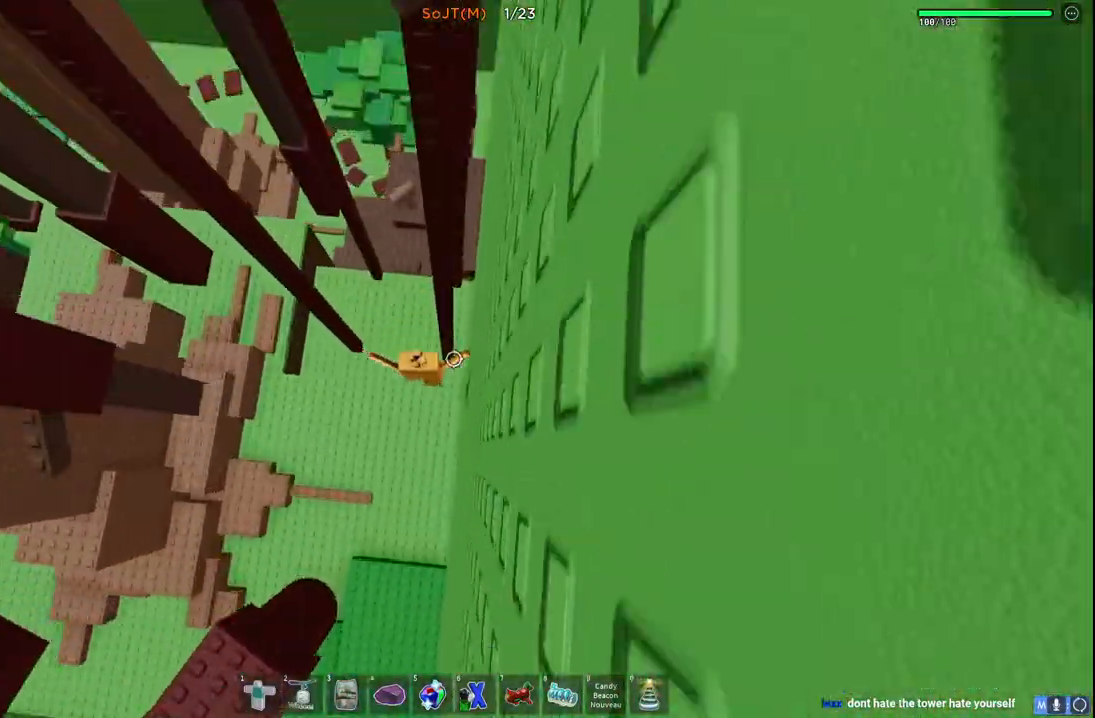
{"keys": ["a", "space", "w"], "events": [[200, "a", "down"]]}
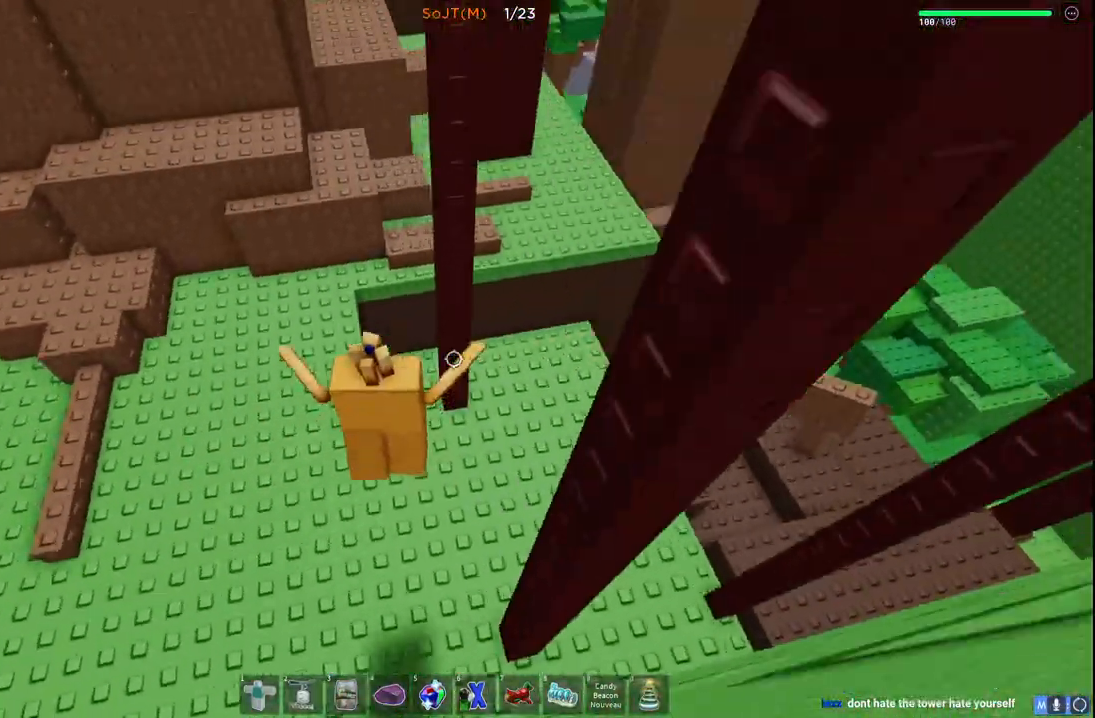
{"keys": ["w"], "events": [[17, "a", "up"], [200, "a", "down"], [233, "space", "up"], [317, "a", "up"]]}
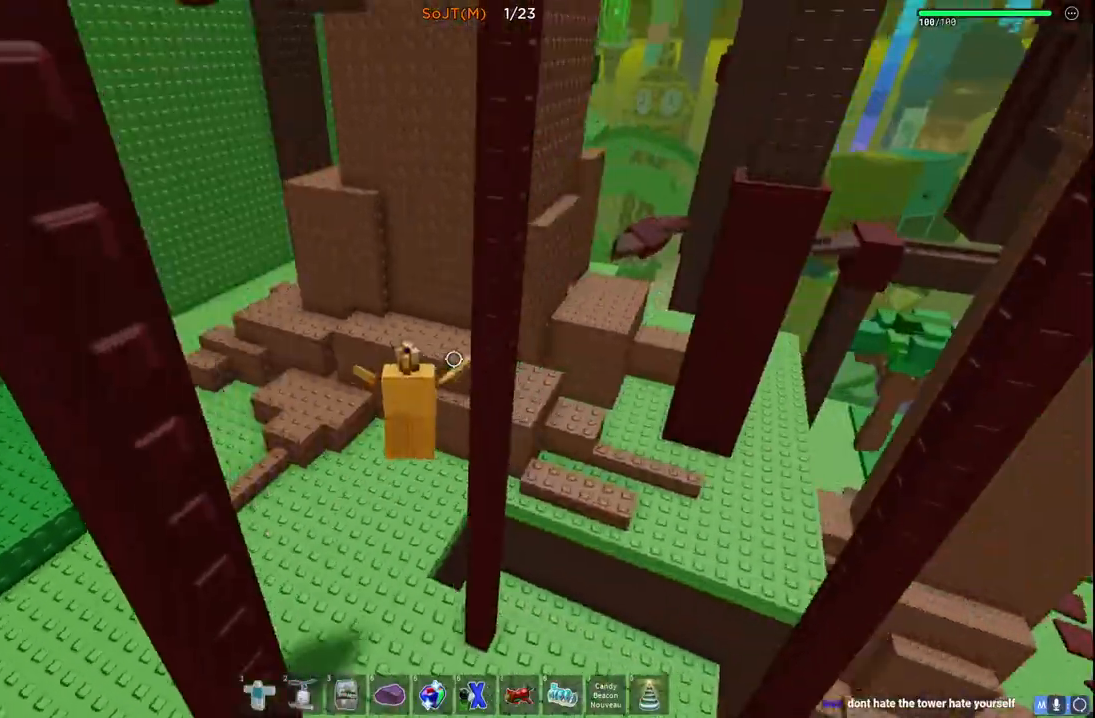
{"keys": ["space", "w"], "events": [[117, "d", "down"], [250, "space", "down"], [383, "d", "up"]]}
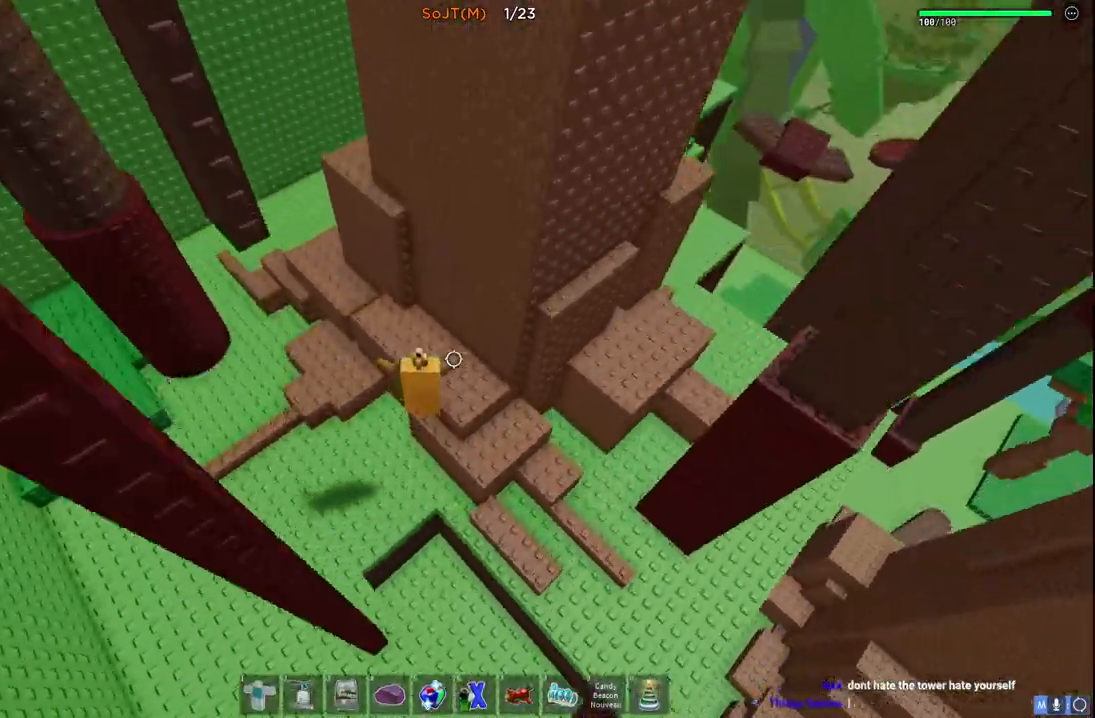
{"keys": ["a", "space", "w"], "events": [[50, "a", "down"], [183, "space", "up"], [300, "space", "down"]]}
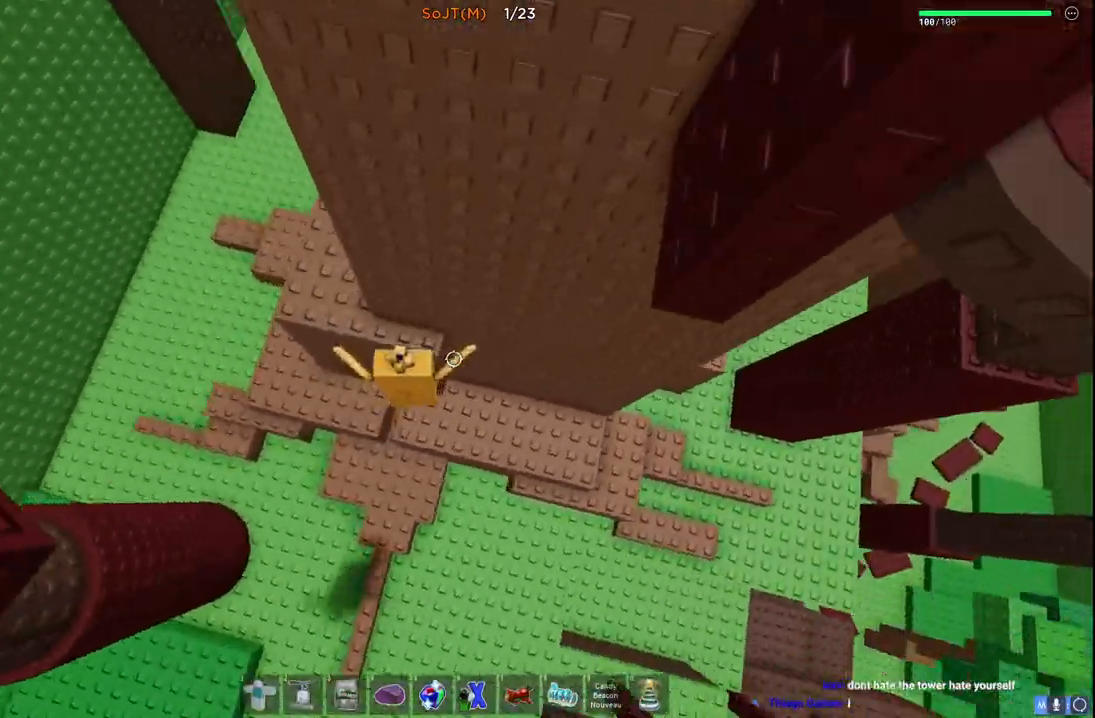
{"keys": ["a", "space", "w"], "events": []}
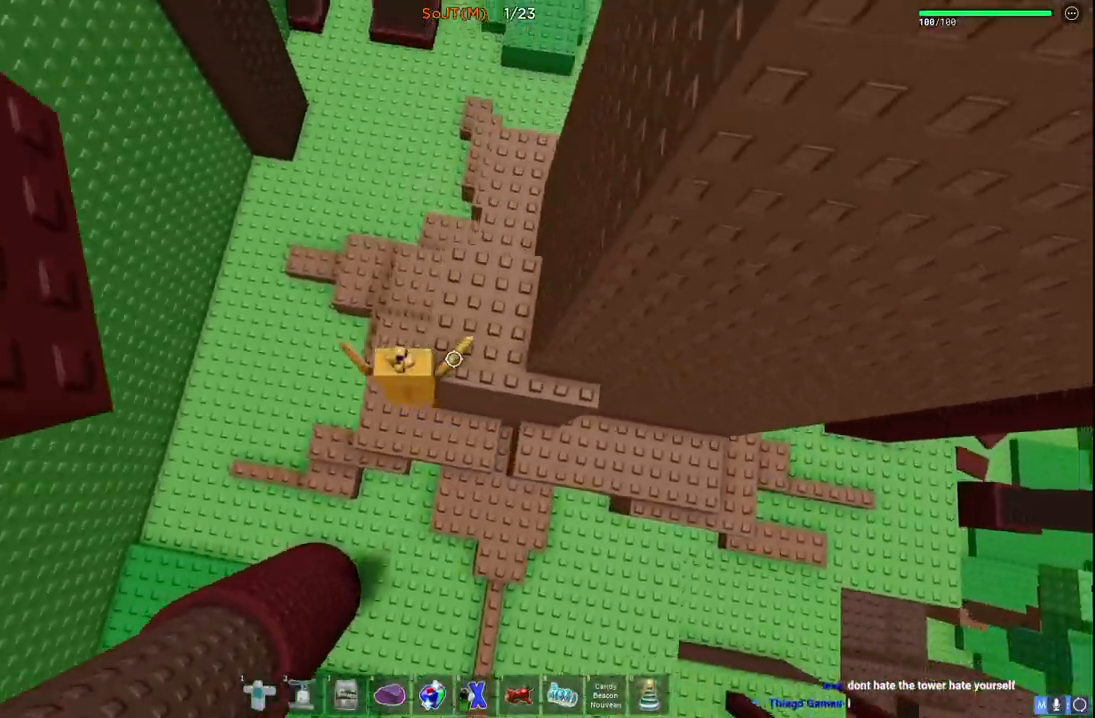
{"keys": ["space", "w"], "events": [[83, "a", "up"]]}
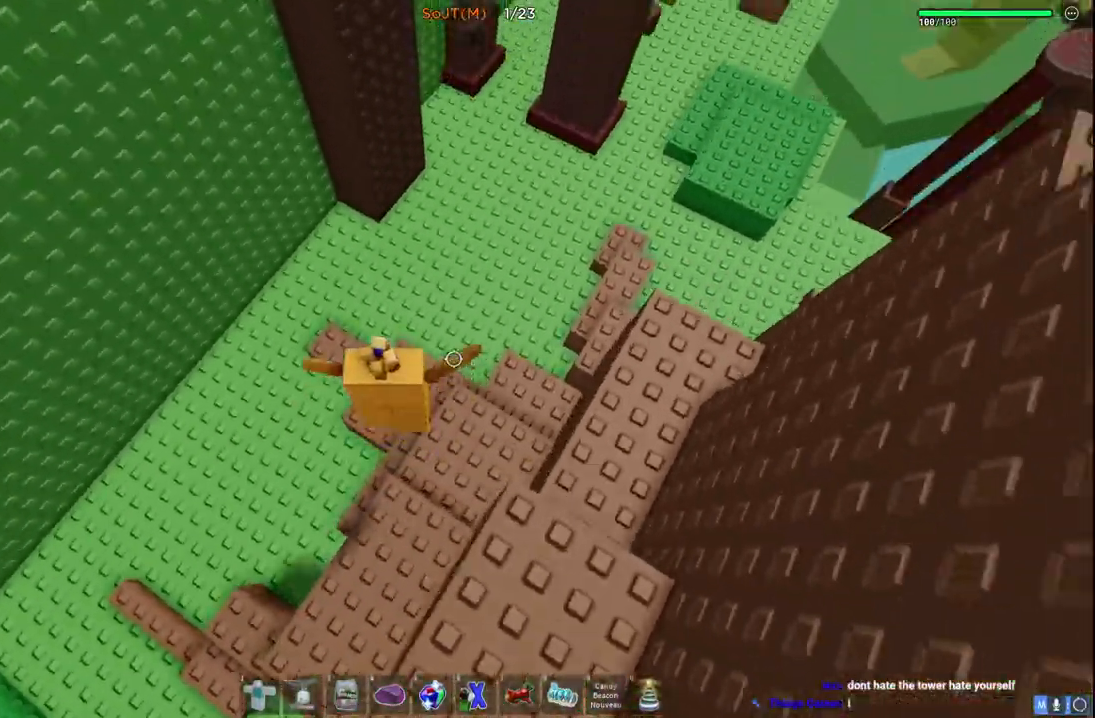
{"keys": ["d", "w"], "events": [[133, "space", "up"], [317, "d", "down"]]}
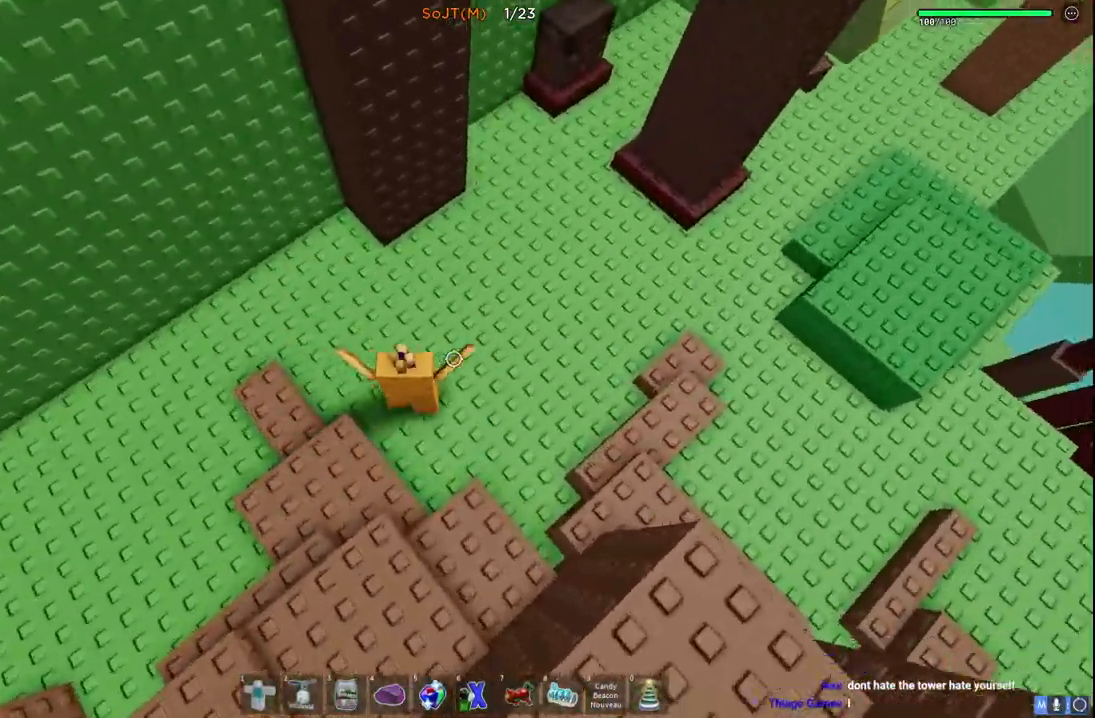
{"keys": ["w"], "events": [[17, "space", "down"], [250, "space", "up"], [283, "d", "up"]]}
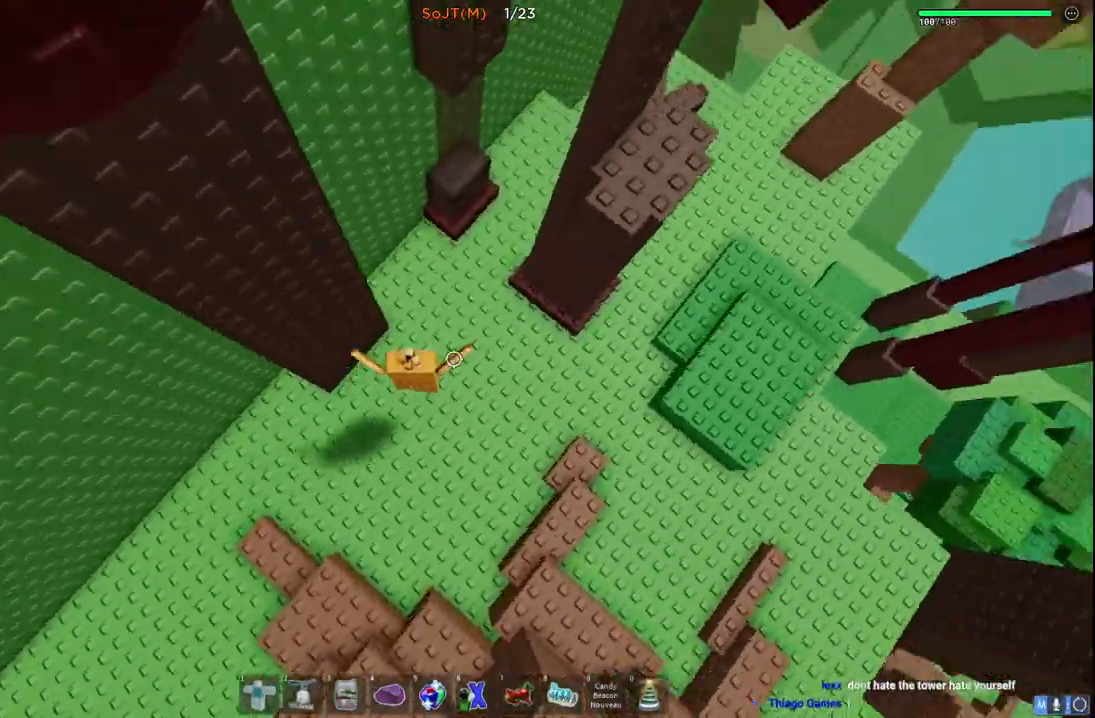
{"keys": ["w"], "events": [[183, "space", "down"], [333, "space", "up"]]}
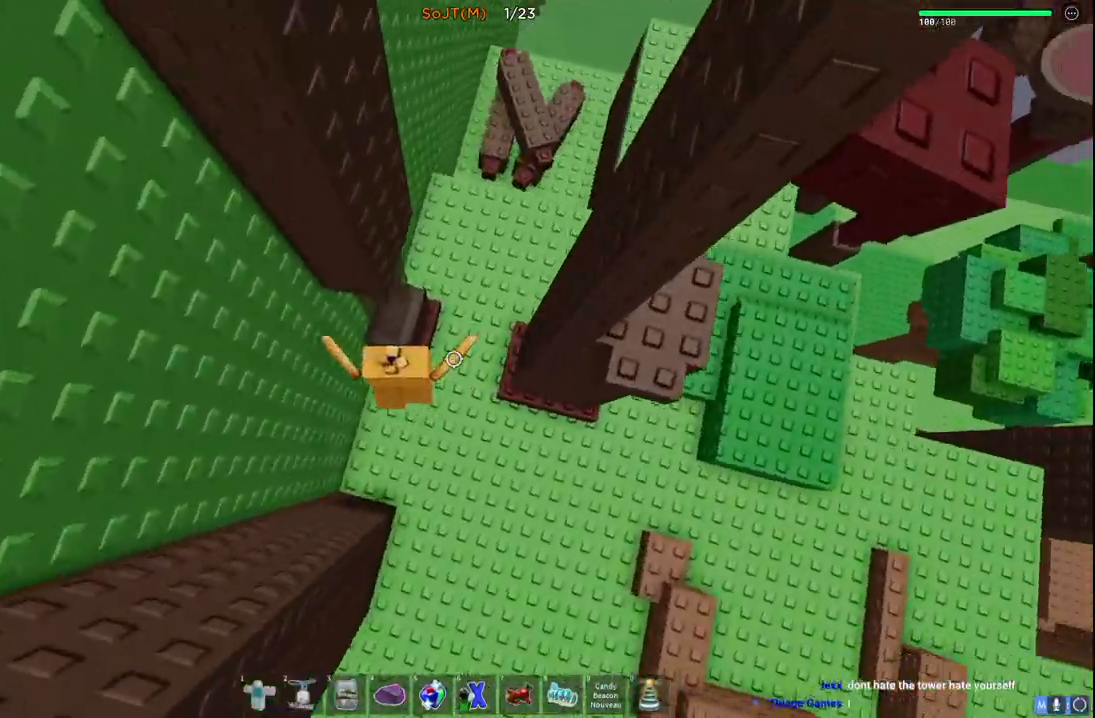
{"keys": ["d"], "events": [[17, "a", "down"], [200, "a", "up"], [200, "w", "up"], [483, "d", "down"]]}
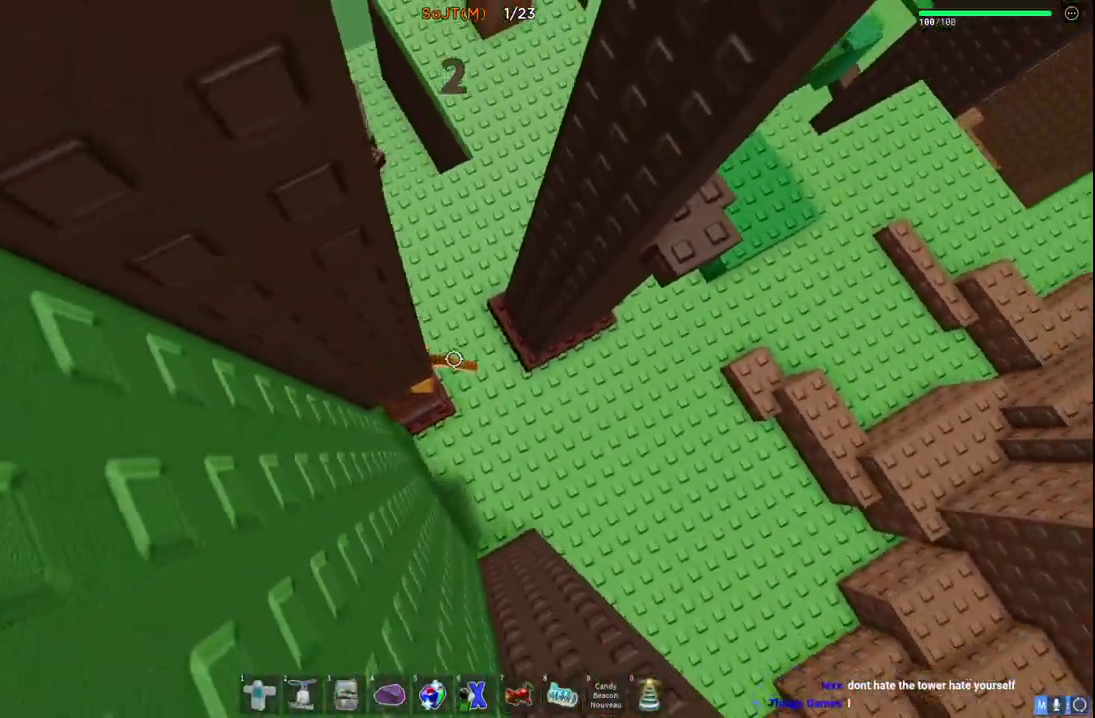
{"keys": ["d", "w"], "events": [[117, "space", "down"], [333, "space", "up"], [483, "w", "down"]]}
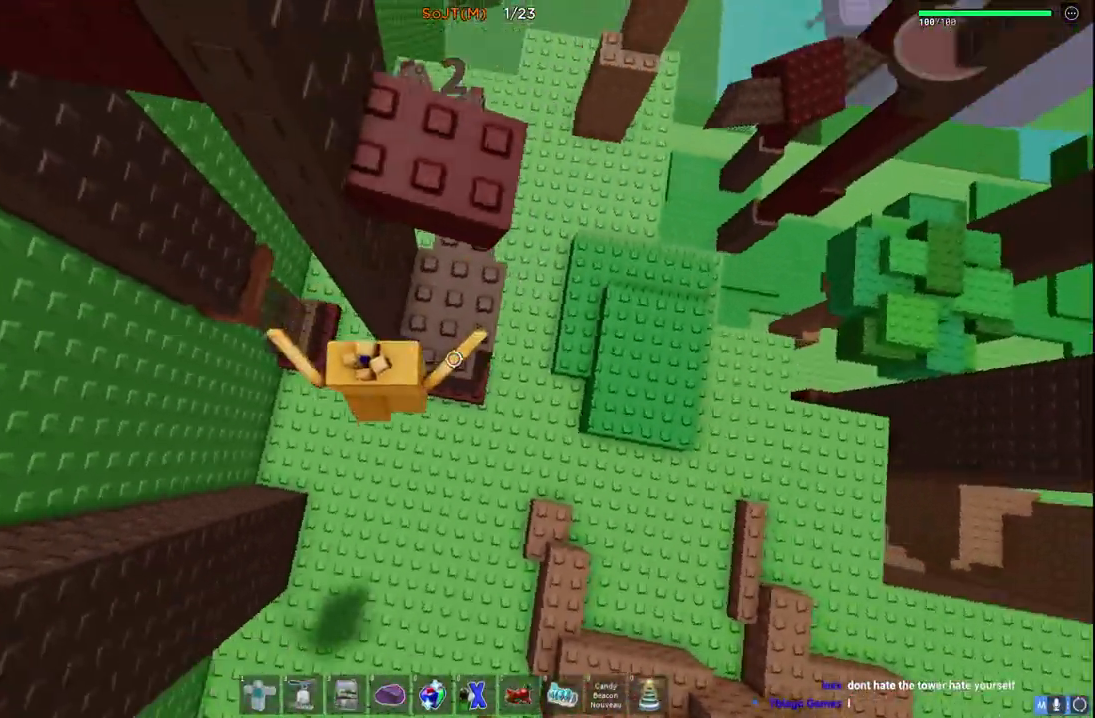
{"keys": ["w"], "events": [[133, "d", "up"], [150, "w", "up"], [217, "s", "down"], [317, "space", "down"], [317, "w", "down"], [383, "s", "up"], [467, "space", "up"]]}
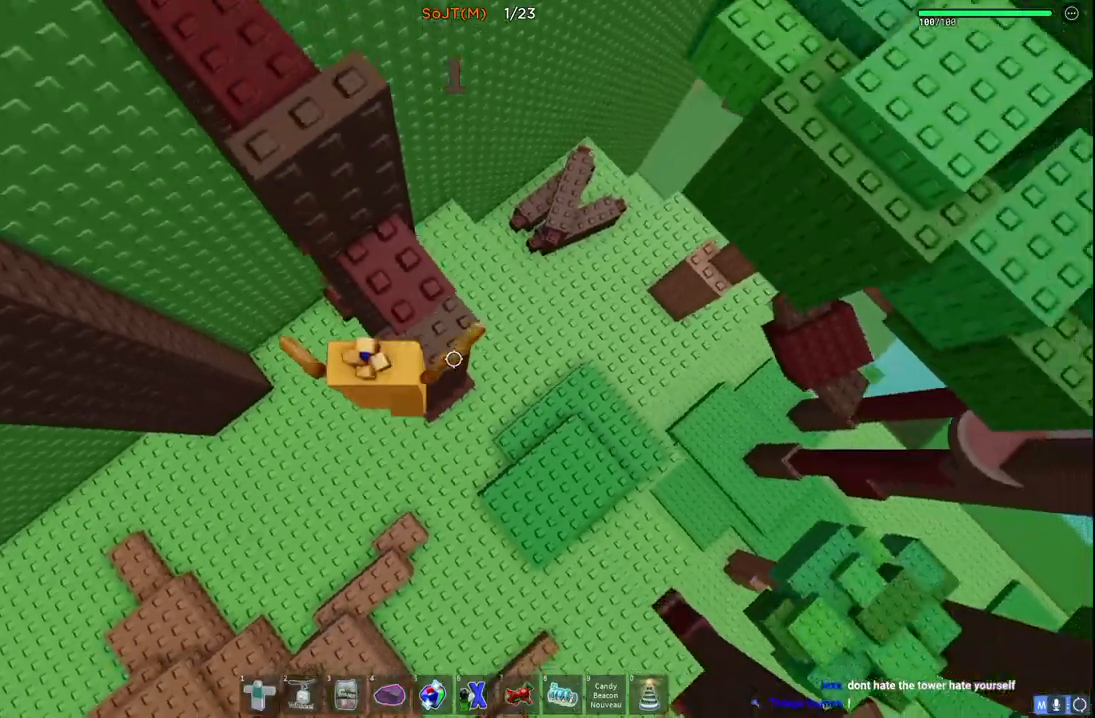
{"keys": ["d", "w"], "events": [[183, "w", "up"], [200, "a", "down"], [283, "space", "down"], [283, "w", "down"], [317, "a", "up"], [450, "space", "up"], [467, "d", "down"]]}
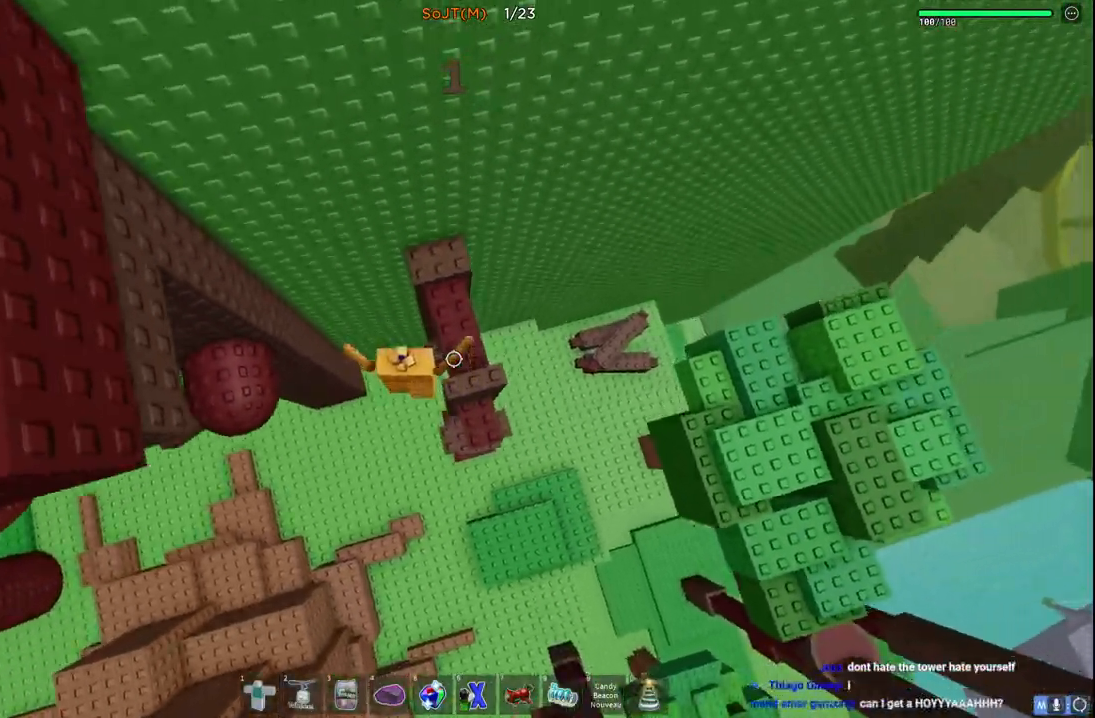
{"keys": ["a", "space"], "events": [[117, "d", "up"], [200, "a", "down"], [217, "w", "up"], [333, "space", "down"]]}
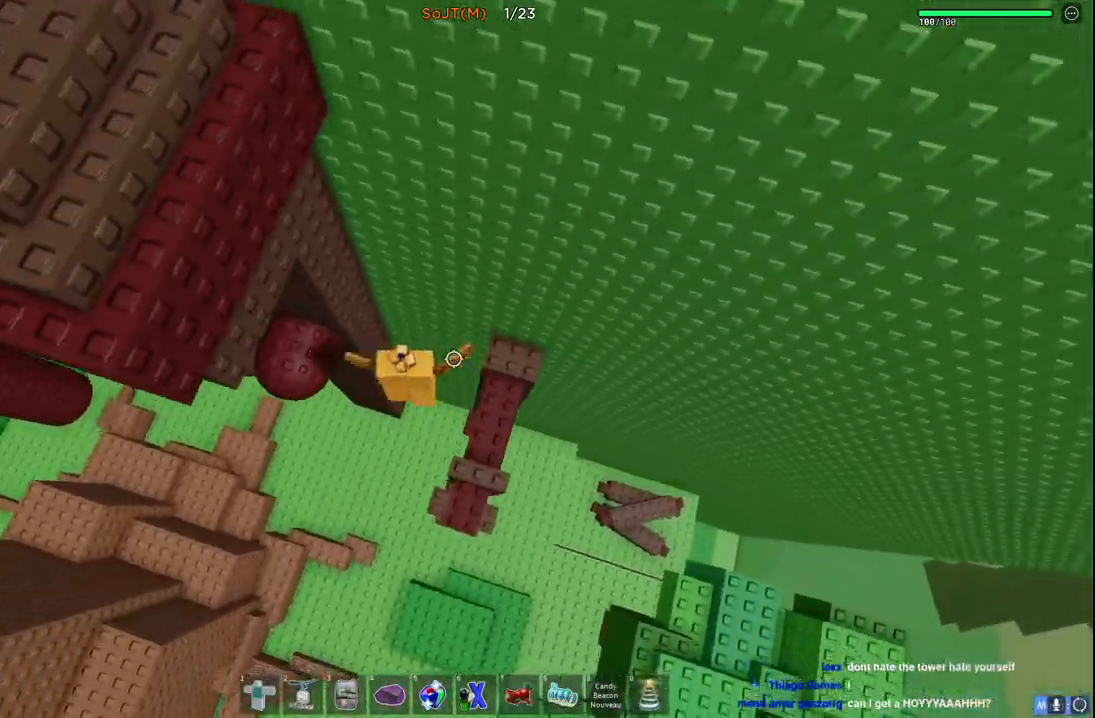
{"keys": ["a"], "events": [[17, "space", "up"]]}
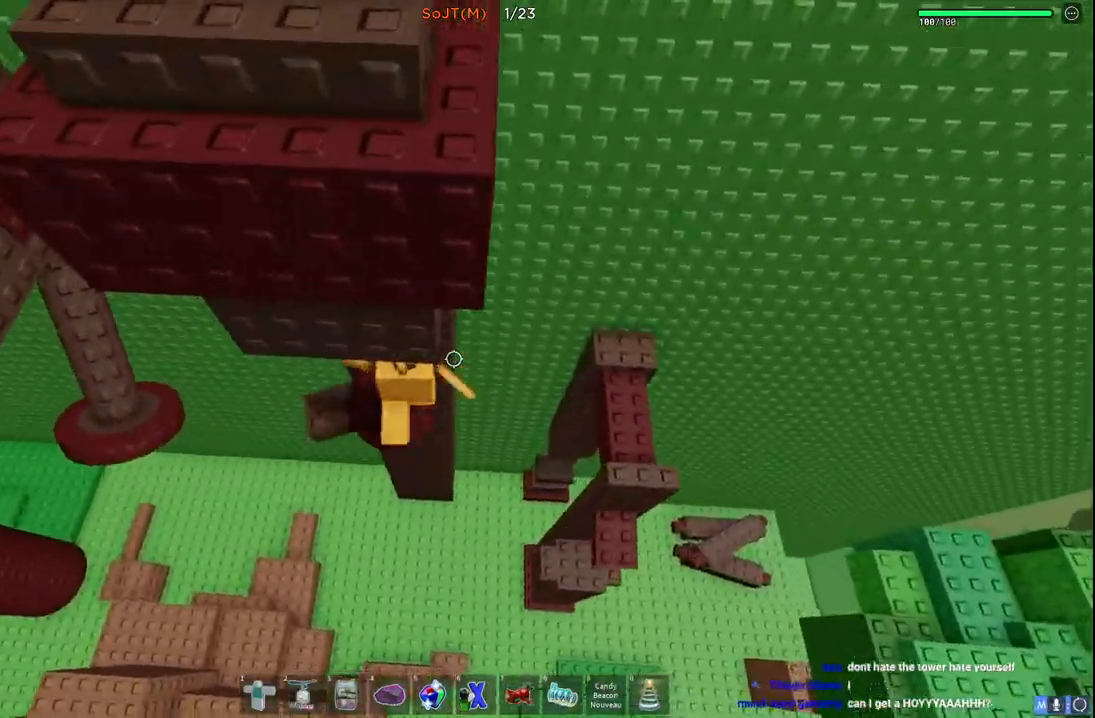
{"keys": ["a"], "events": [[350, "space", "down"], [500, "space", "up"]]}
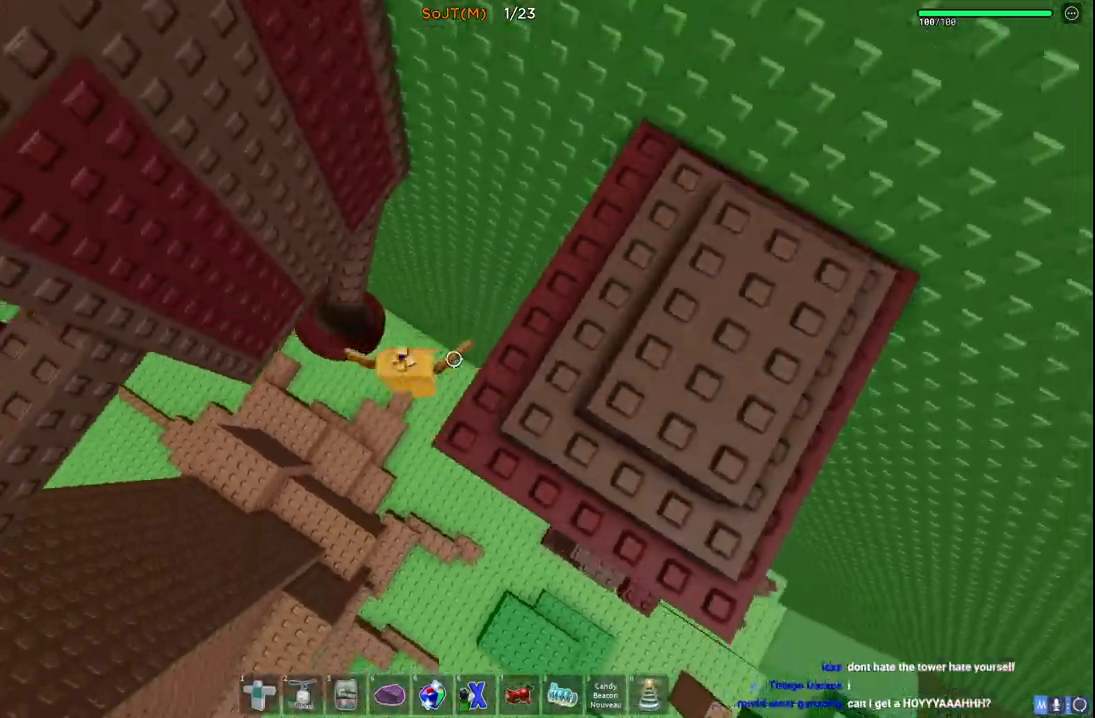
{"keys": ["w"], "events": [[67, "a", "up"], [217, "w", "down"]]}
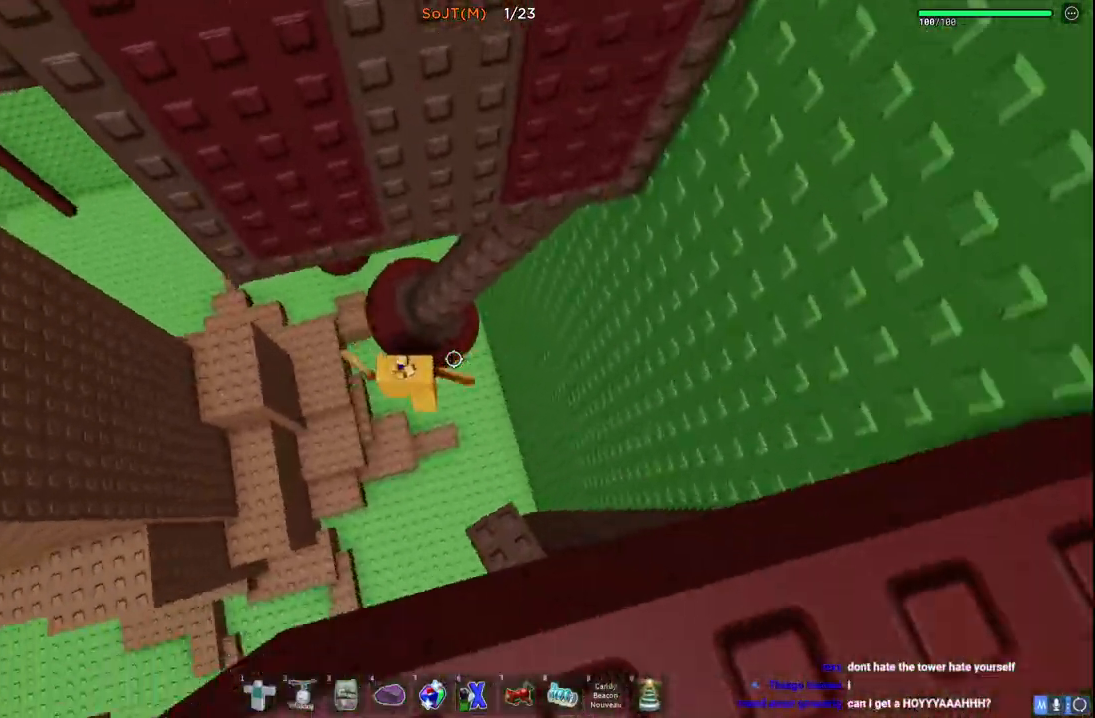
{"keys": ["d", "space", "w"], "events": [[300, "d", "down"], [483, "space", "down"]]}
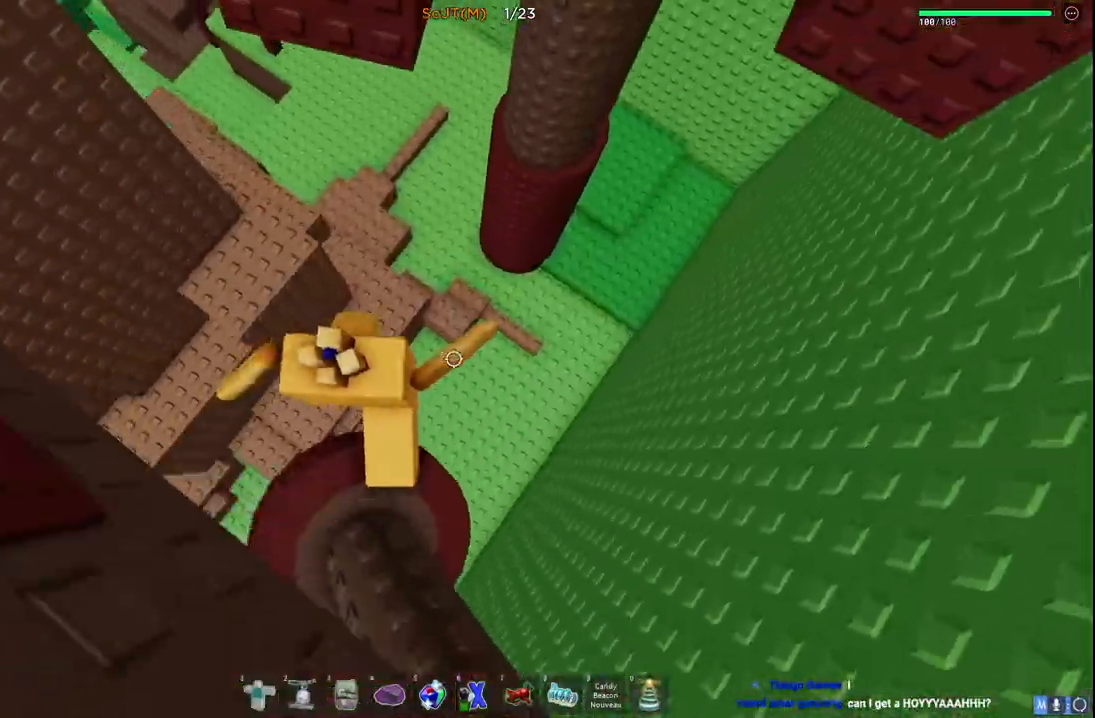
{"keys": ["d", "w"], "events": [[250, "space", "up"]]}
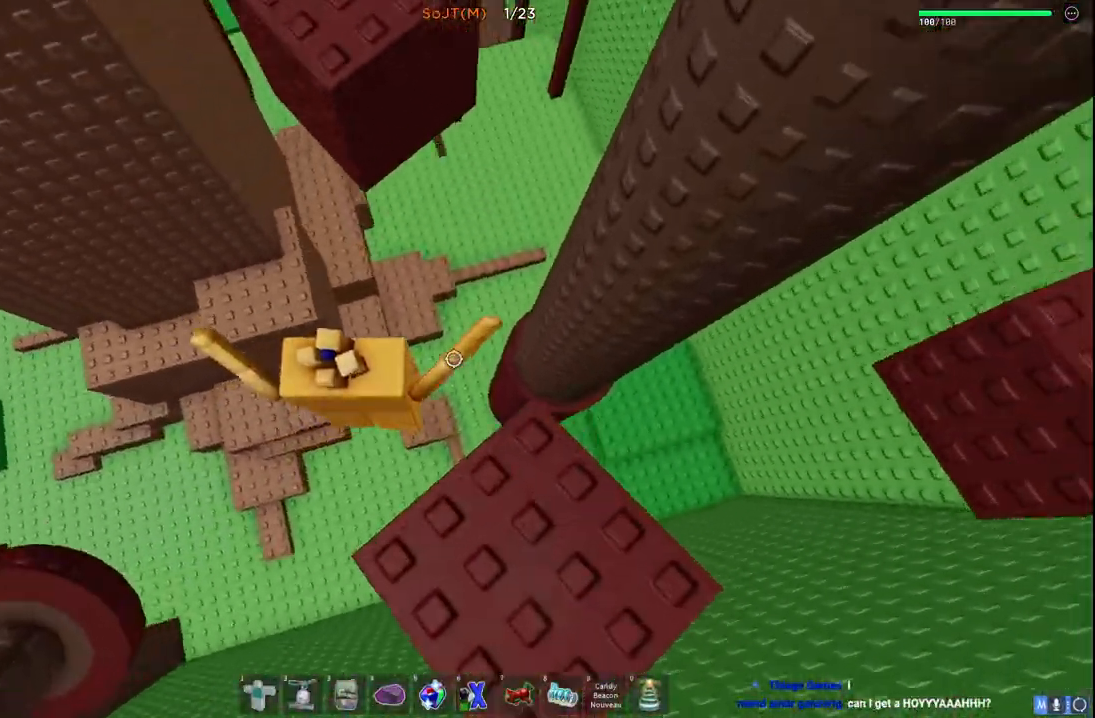
{"keys": ["space", "w"], "events": [[117, "a", "down"], [150, "d", "up"], [350, "space", "down"], [417, "a", "up"]]}
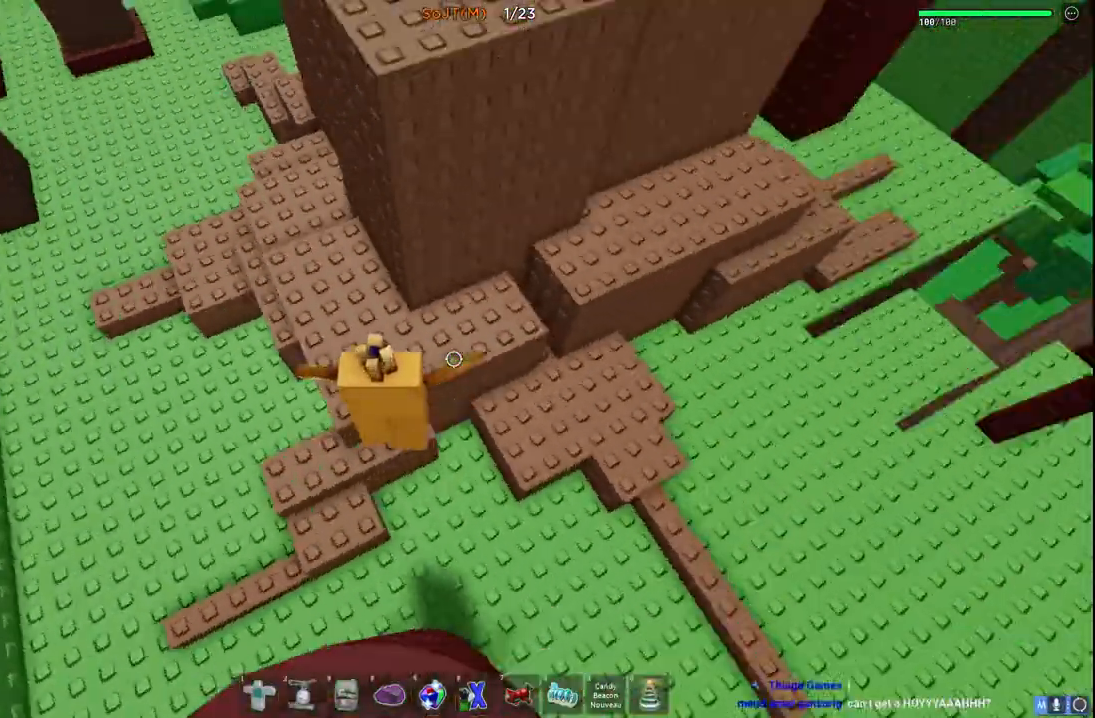
{"keys": ["a", "space", "w"], "events": [[150, "a", "down"], [267, "a", "up"], [500, "a", "down"]]}
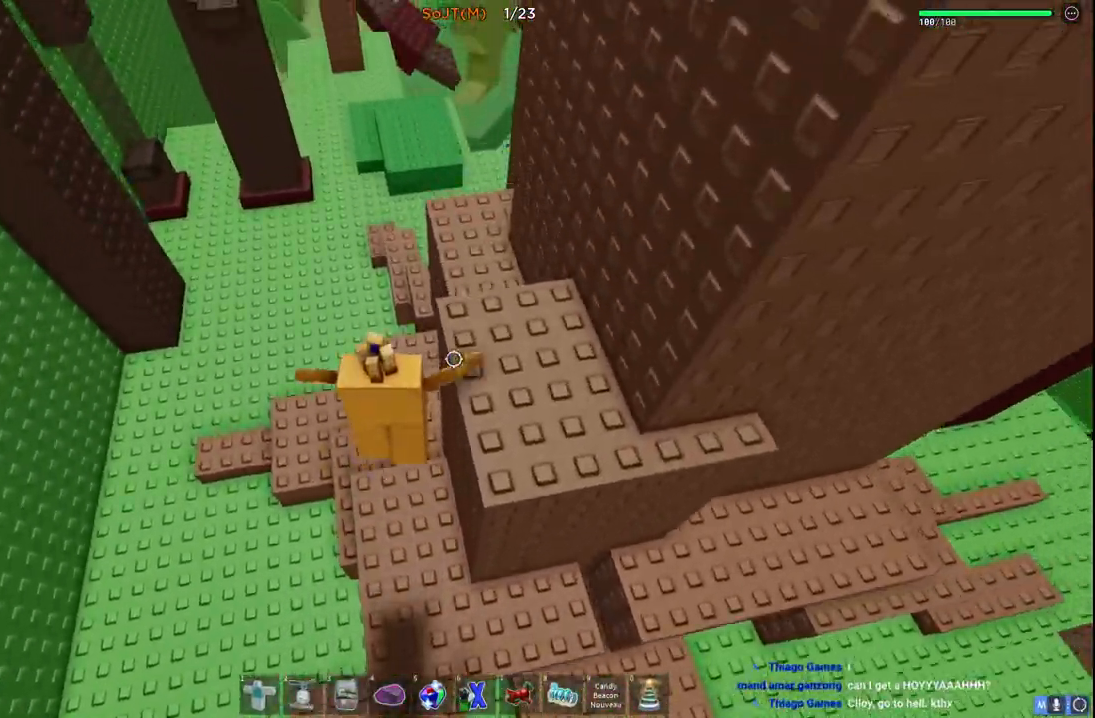
{"keys": ["a", "space", "w"], "events": []}
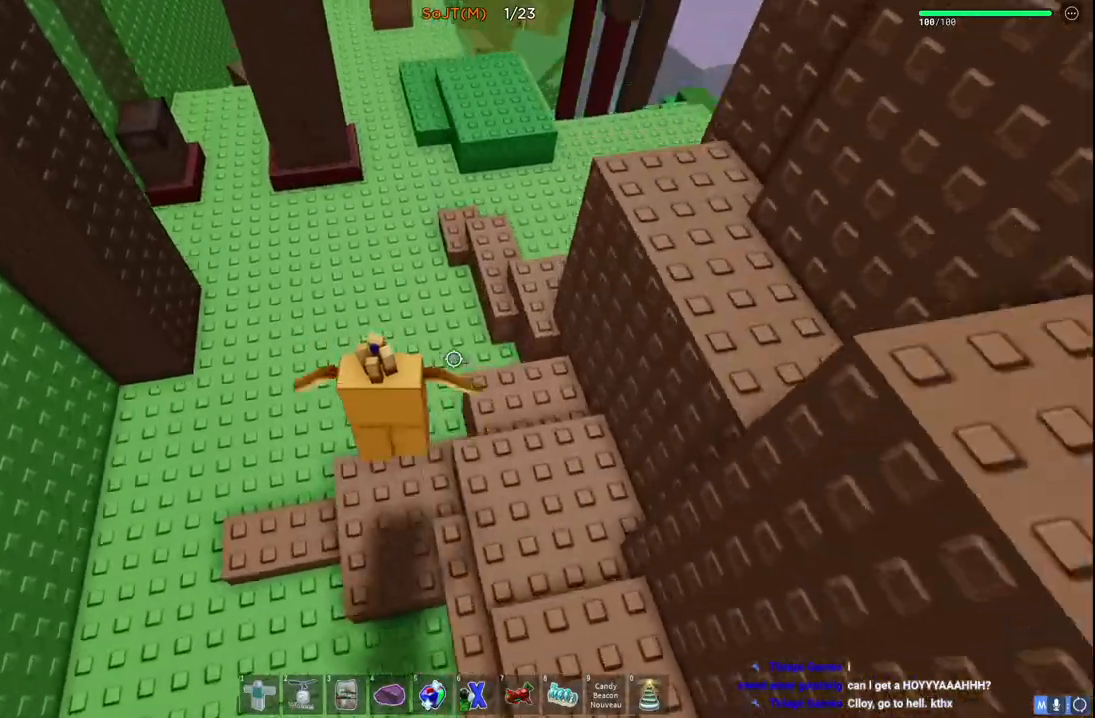
{"keys": ["w"], "events": [[250, "space", "up"], [350, "a", "up"]]}
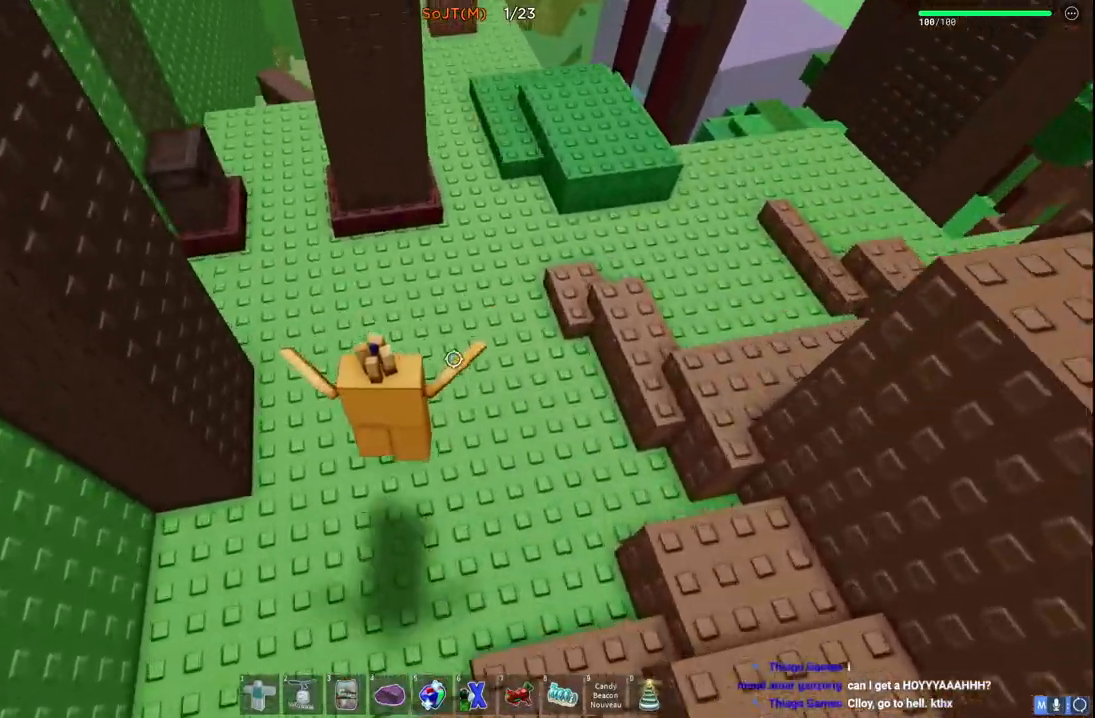
{"keys": ["a", "w"], "events": [[100, "a", "down"]]}
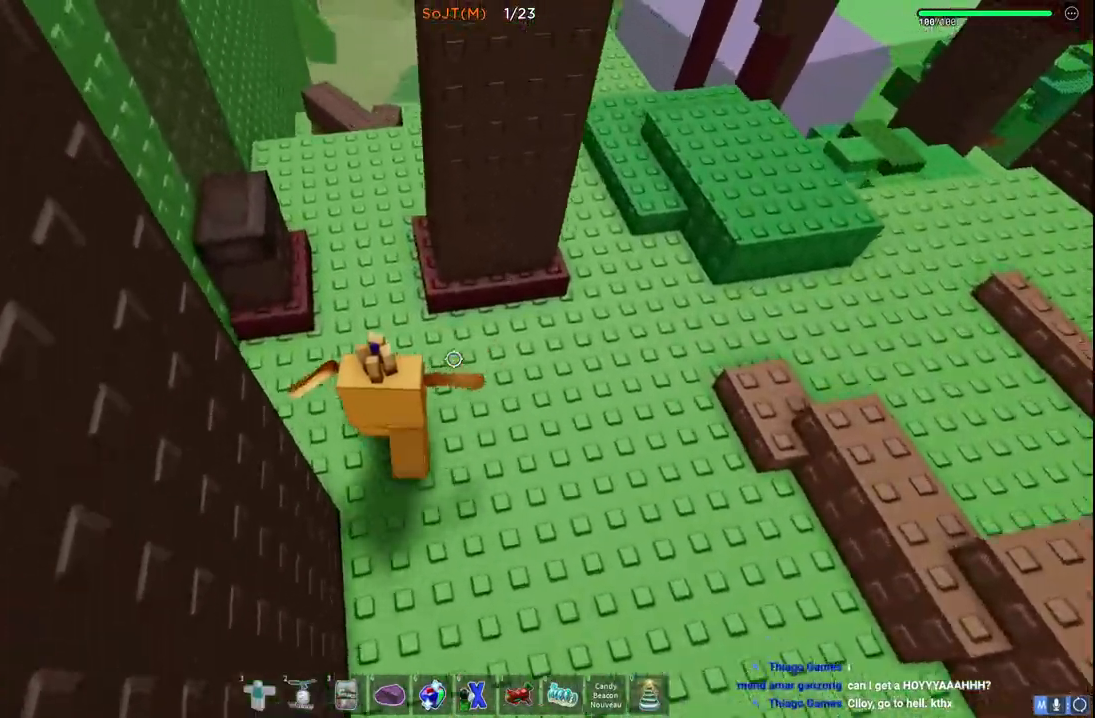
{"keys": ["w"], "events": [[133, "space", "down"], [300, "space", "up"], [367, "a", "up"]]}
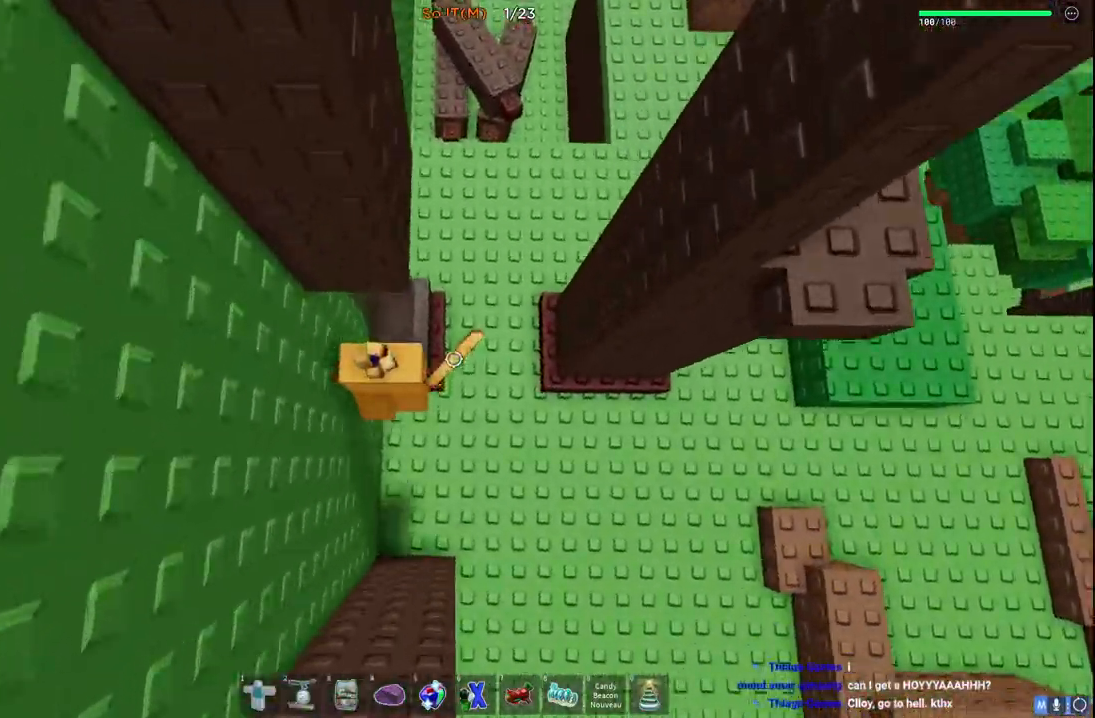
{"keys": ["d", "space"], "events": [[133, "w", "up"], [300, "d", "down"], [500, "space", "down"]]}